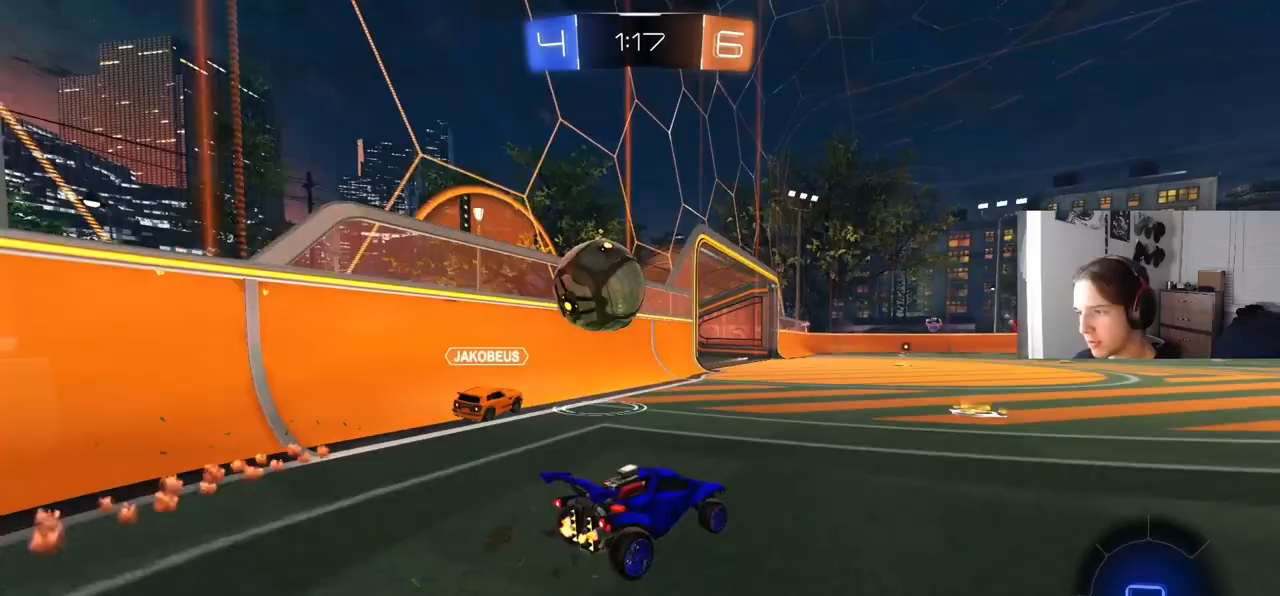
Gameplay with a controller (PlayStation layout); each line is a JSON object with the inputs held at the frame after it. "events" lists button and stick changes between this image and that frame as [ms after this image, input, new state], when the widget could be followed in between. Not read: R1.
{"buttons": ["R2"], "left_stick": "down-left", "right_stick": "center", "events": [[17, "left_stick", "center"], [100, "CIRCLE", "up"], [417, "CIRCLE", "down"], [483, "left_stick", "down-left"], [500, "CIRCLE", "up"]]}
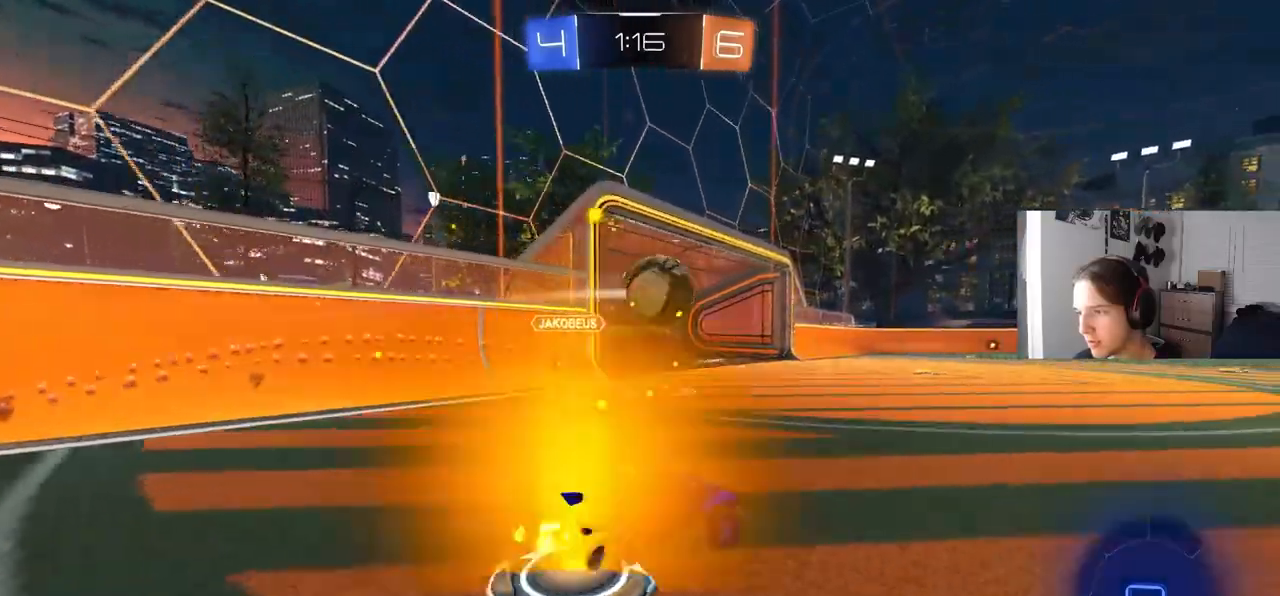
{"buttons": ["R2"], "left_stick": "down", "right_stick": "center", "events": [[83, "CIRCLE", "down"], [83, "CROSS", "down"], [100, "left_stick", "up-right"], [150, "CIRCLE", "up"], [150, "CROSS", "up"], [183, "CIRCLE", "down"], [183, "CROSS", "down"], [233, "L3", "down"], [250, "left_stick", "down-right"], [317, "CROSS", "up"], [333, "left_stick", "down"], [350, "CIRCLE", "up"], [383, "L3", "up"]]}
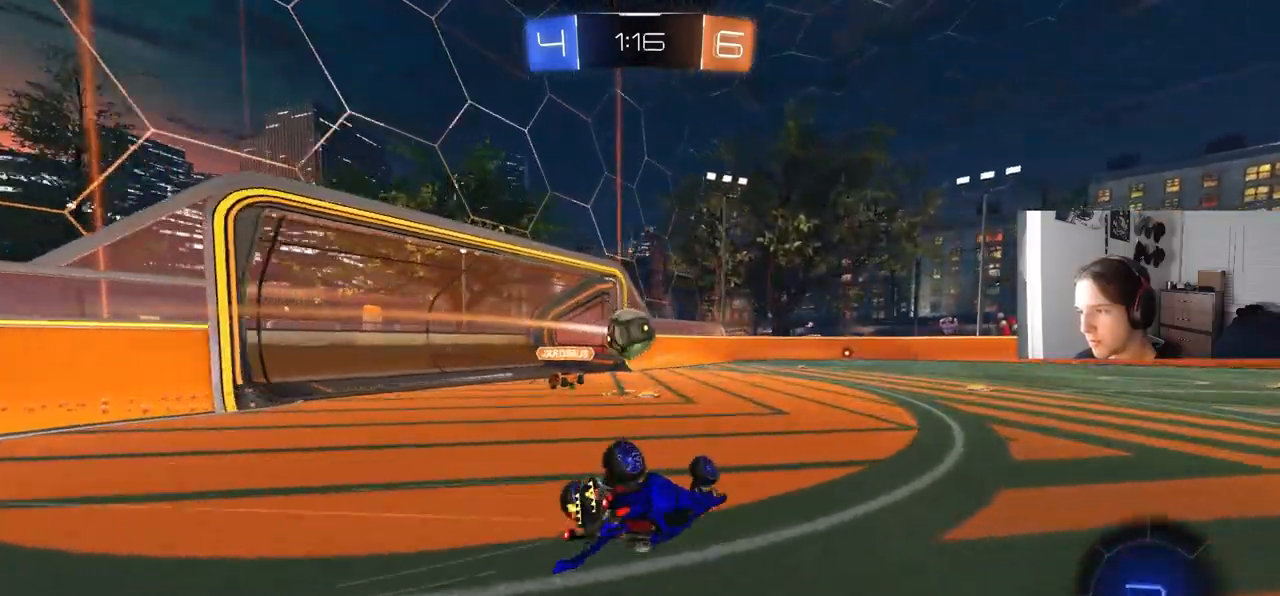
{"buttons": ["R2"], "left_stick": "down-right", "right_stick": "center", "events": [[50, "left_stick", "center"], [117, "left_stick", "down"], [217, "left_stick", "down-right"]]}
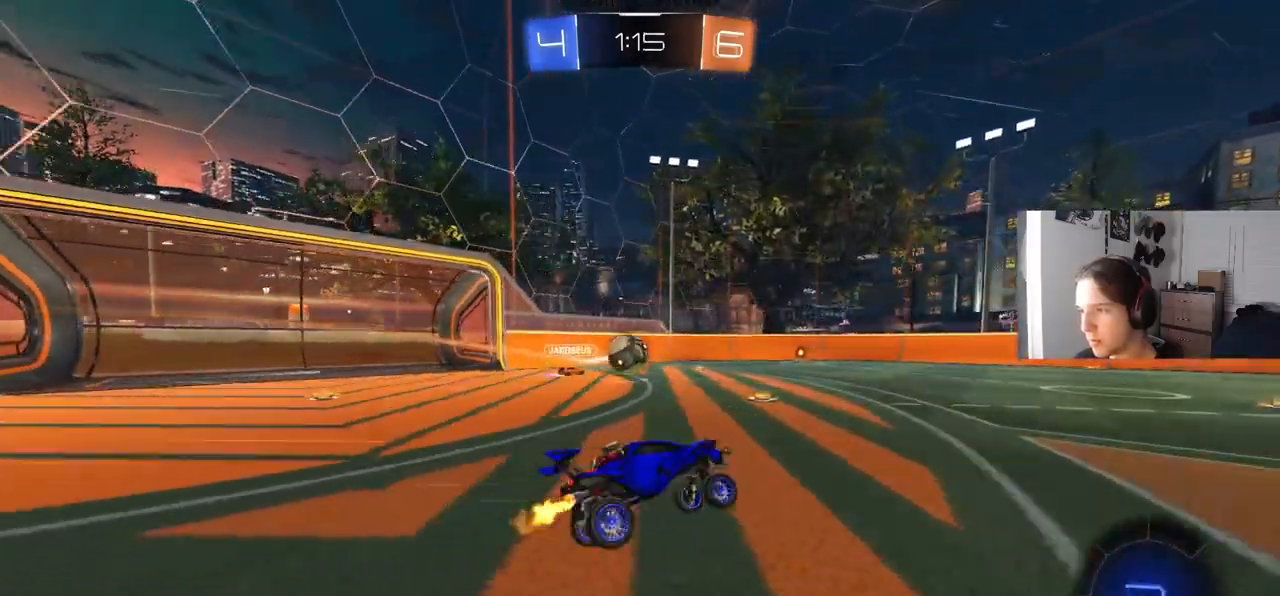
{"buttons": ["TRIANGLE", "R2"], "left_stick": "center", "right_stick": "center", "events": [[33, "left_stick", "center"], [483, "TRIANGLE", "down"]]}
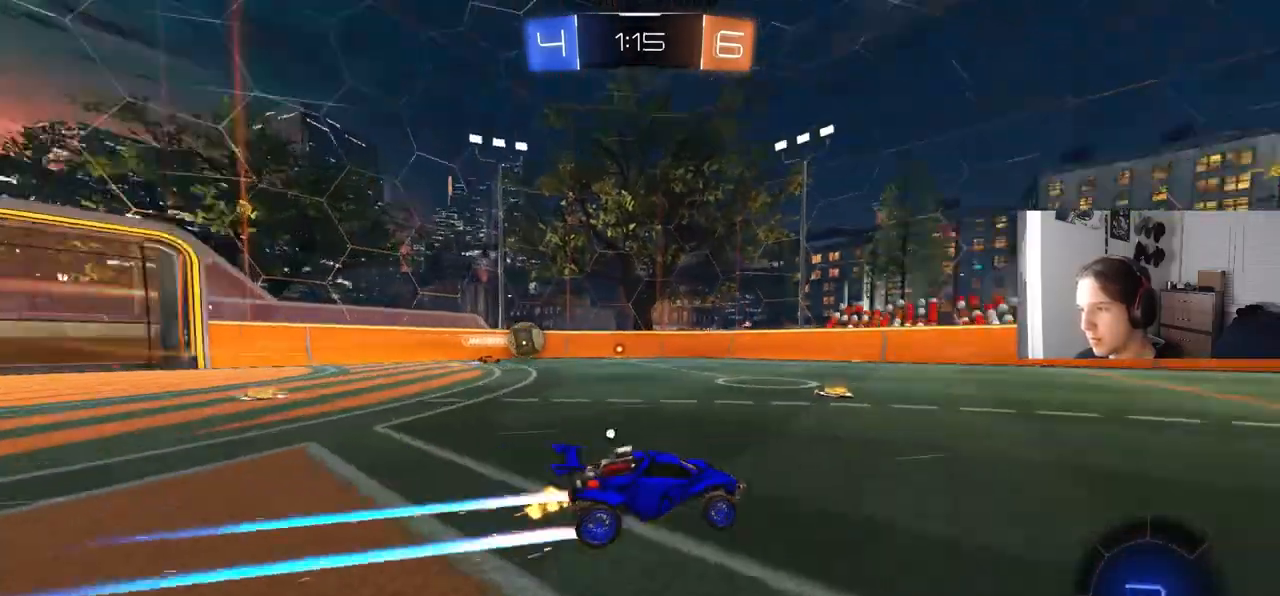
{"buttons": ["R2"], "left_stick": "center", "right_stick": "center", "events": [[100, "TRIANGLE", "up"], [350, "TRIANGLE", "down"], [467, "TRIANGLE", "up"]]}
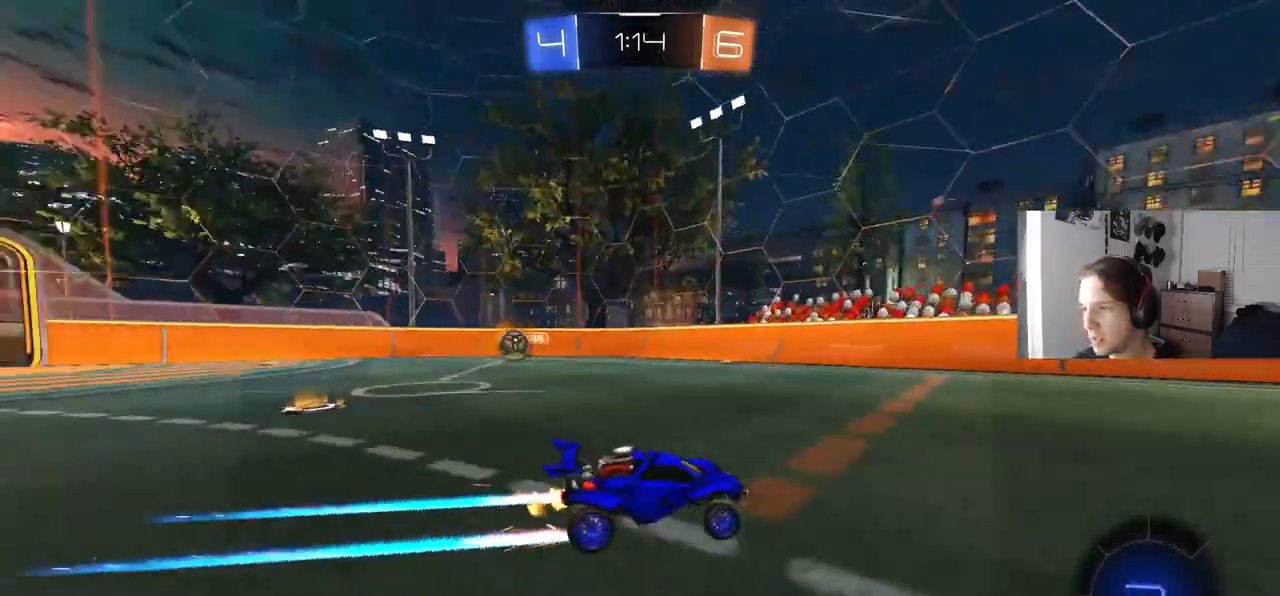
{"buttons": ["R2"], "left_stick": "center", "right_stick": "center", "events": []}
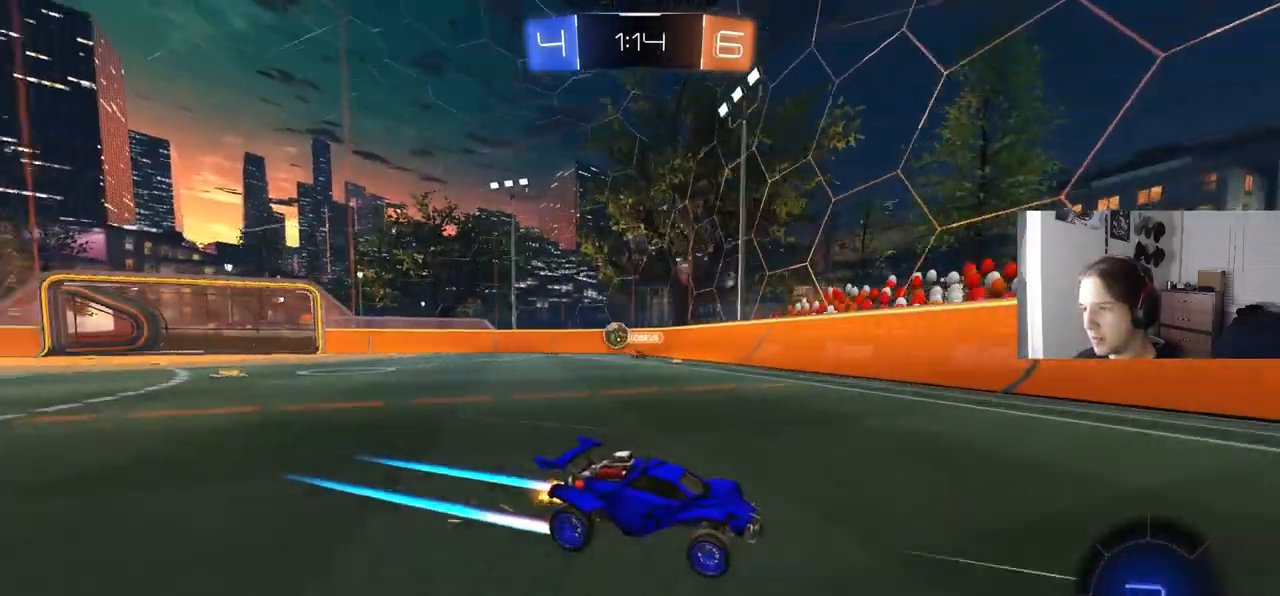
{"buttons": ["R2"], "left_stick": "down-right", "right_stick": "center", "events": [[200, "left_stick", "down-right"], [267, "L1", "down"], [467, "L1", "up"]]}
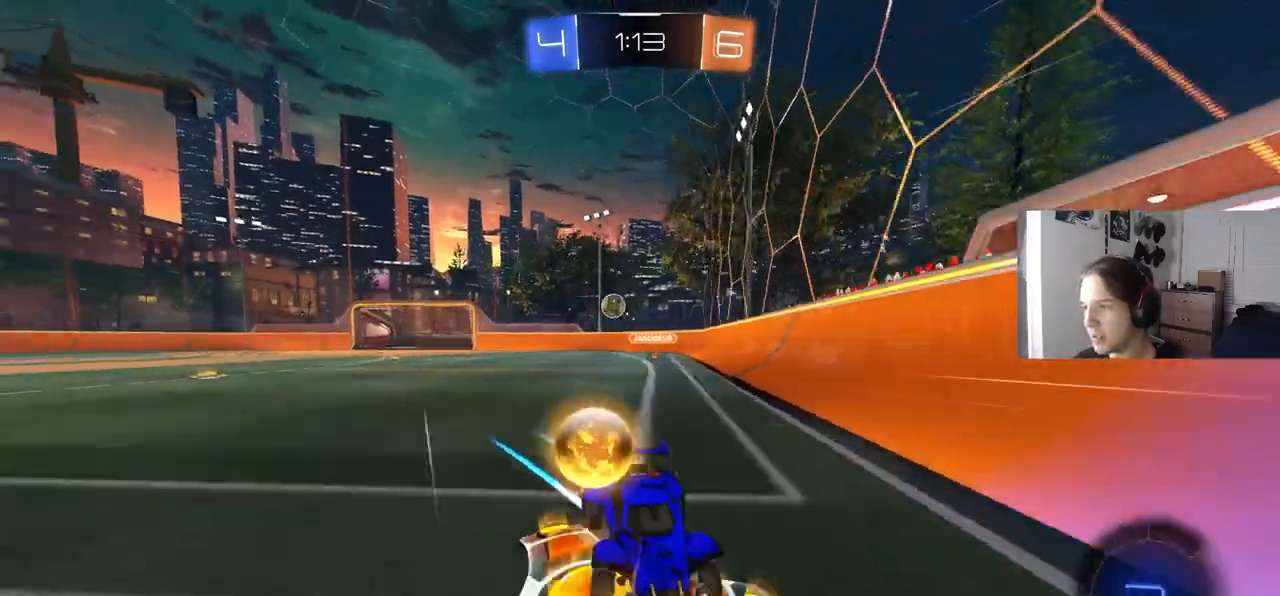
{"buttons": ["R2"], "left_stick": "down-right", "right_stick": "center", "events": []}
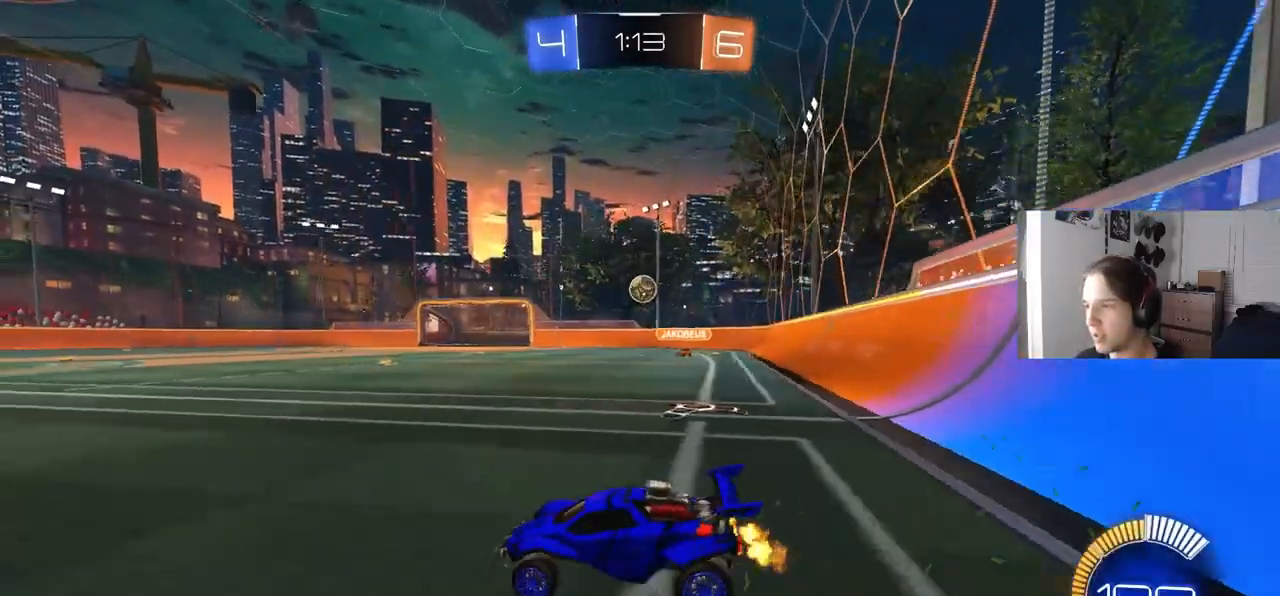
{"buttons": ["L1", "R2"], "left_stick": "left", "right_stick": "center", "events": [[117, "CIRCLE", "down"], [350, "left_stick", "left"], [400, "L1", "down"], [483, "CIRCLE", "up"]]}
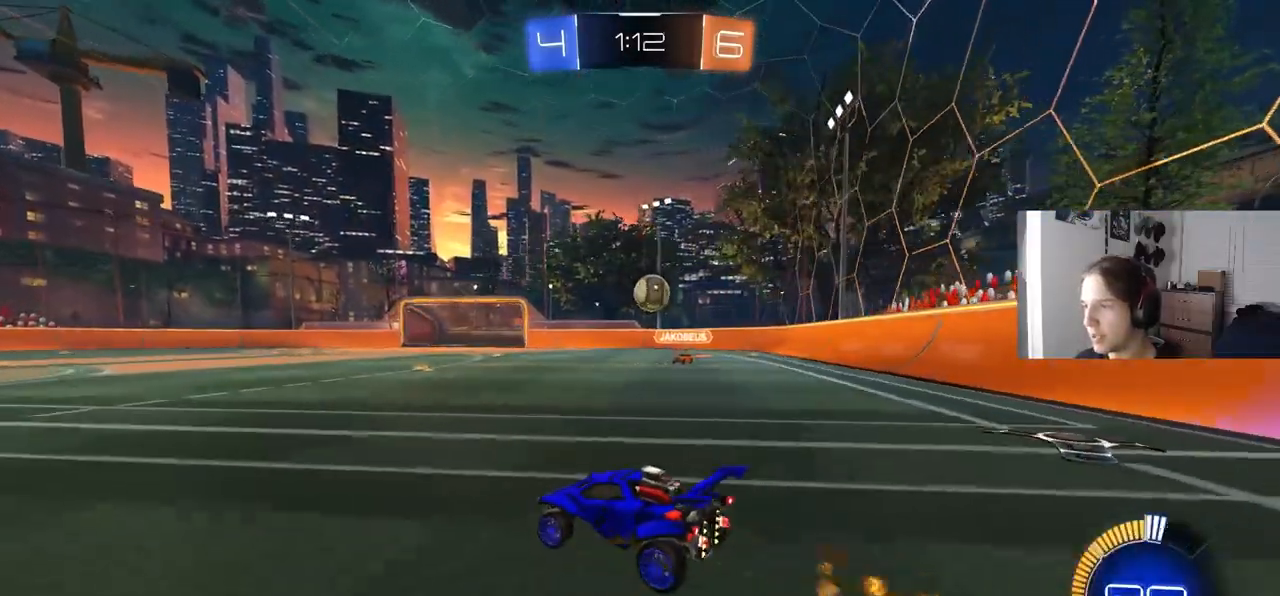
{"buttons": ["R2"], "left_stick": "center", "right_stick": "center", "events": [[17, "L1", "up"], [400, "left_stick", "center"]]}
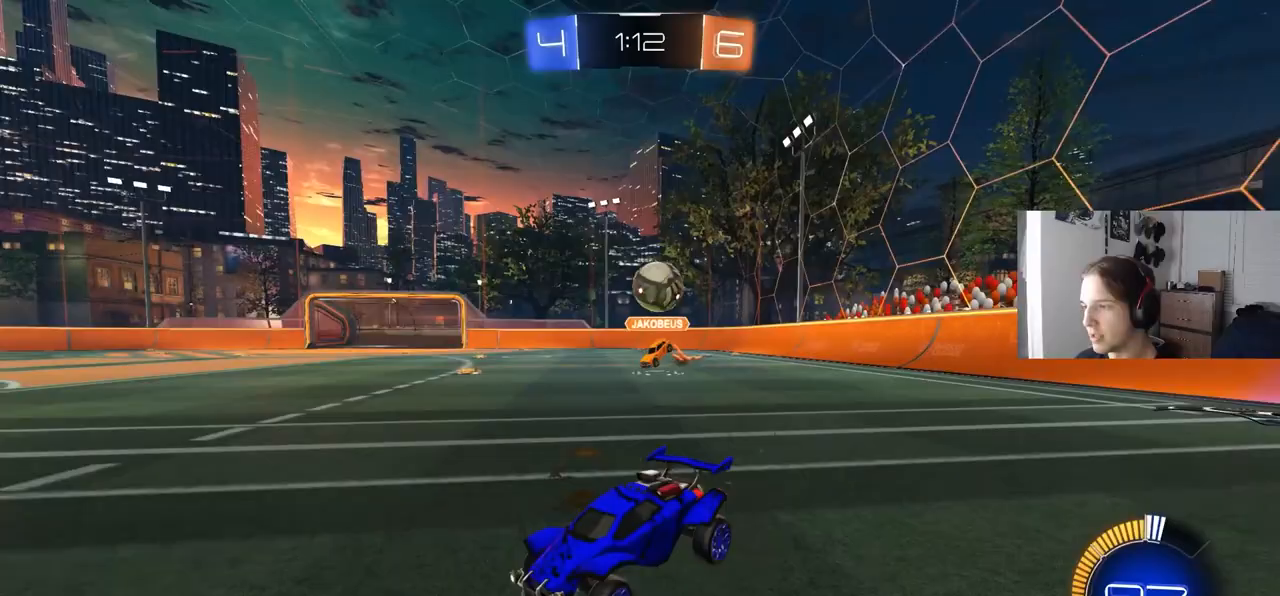
{"buttons": ["CIRCLE", "R2"], "left_stick": "down-left", "right_stick": "center", "events": [[17, "left_stick", "left"], [83, "CIRCLE", "down"], [233, "left_stick", "center"], [250, "CIRCLE", "up"], [300, "left_stick", "down-left"], [383, "CIRCLE", "down"]]}
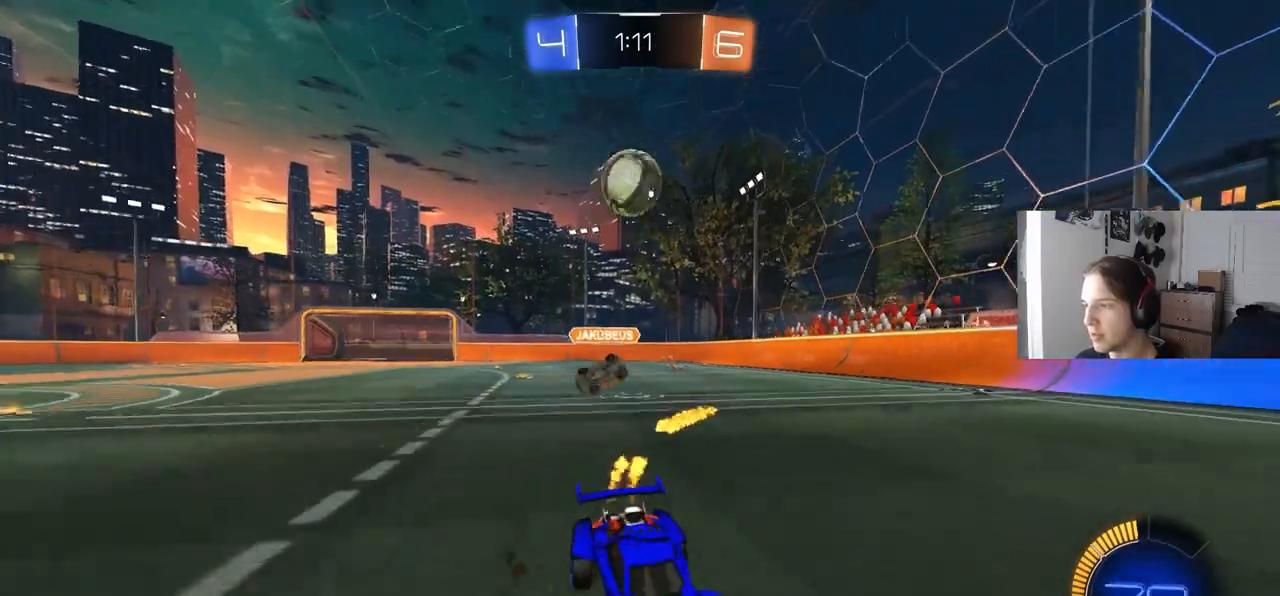
{"buttons": ["CROSS", "L2", "R2"], "left_stick": "down-right", "right_stick": "center", "events": [[50, "left_stick", "center"], [83, "CIRCLE", "up"], [133, "R2", "up"], [133, "left_stick", "right"], [417, "L2", "down"], [467, "CROSS", "down"], [467, "left_stick", "down-right"], [483, "R2", "down"]]}
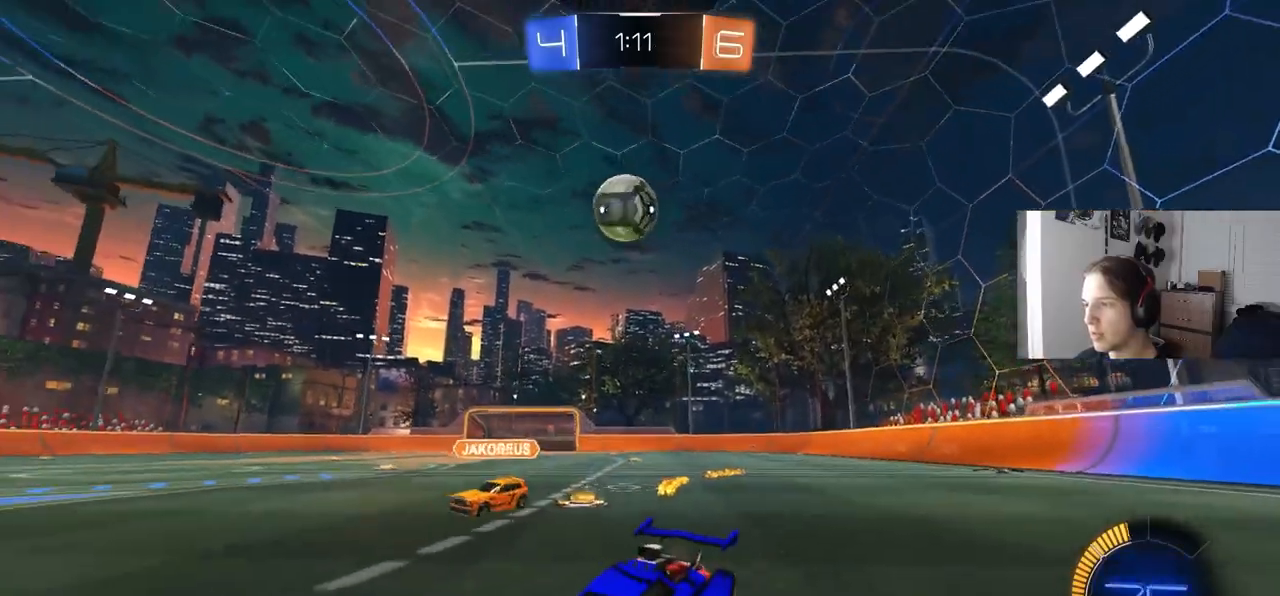
{"buttons": ["CIRCLE", "R2"], "left_stick": "down-left", "right_stick": "center", "events": [[133, "L2", "up"], [233, "CROSS", "up"], [300, "CIRCLE", "down"], [300, "L1", "down"], [300, "left_stick", "up"], [467, "left_stick", "down-left"], [483, "L1", "up"]]}
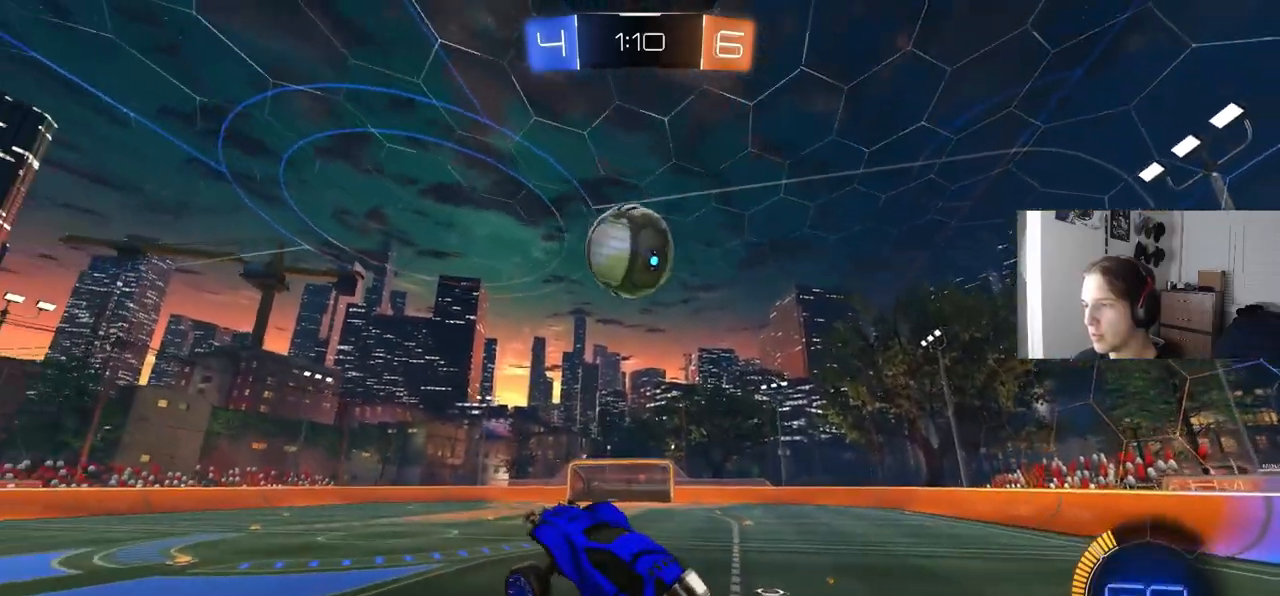
{"buttons": ["CIRCLE", "R2"], "left_stick": "up", "right_stick": "center", "events": [[17, "left_stick", "center"], [133, "CIRCLE", "up"], [167, "left_stick", "up-right"], [300, "left_stick", "down-left"], [333, "CIRCLE", "down"], [417, "left_stick", "center"], [500, "left_stick", "up"]]}
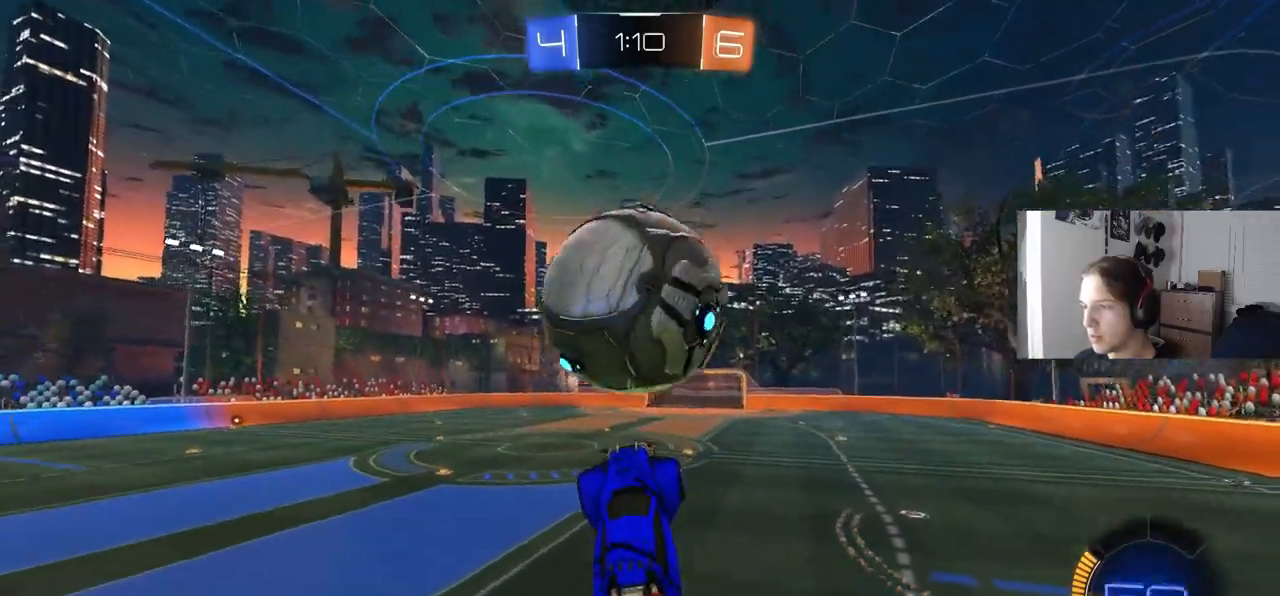
{"buttons": ["CIRCLE", "R2"], "left_stick": "down", "right_stick": "center", "events": [[50, "CROSS", "down"], [167, "CIRCLE", "up"], [167, "CROSS", "up"], [233, "left_stick", "down"], [467, "CIRCLE", "down"]]}
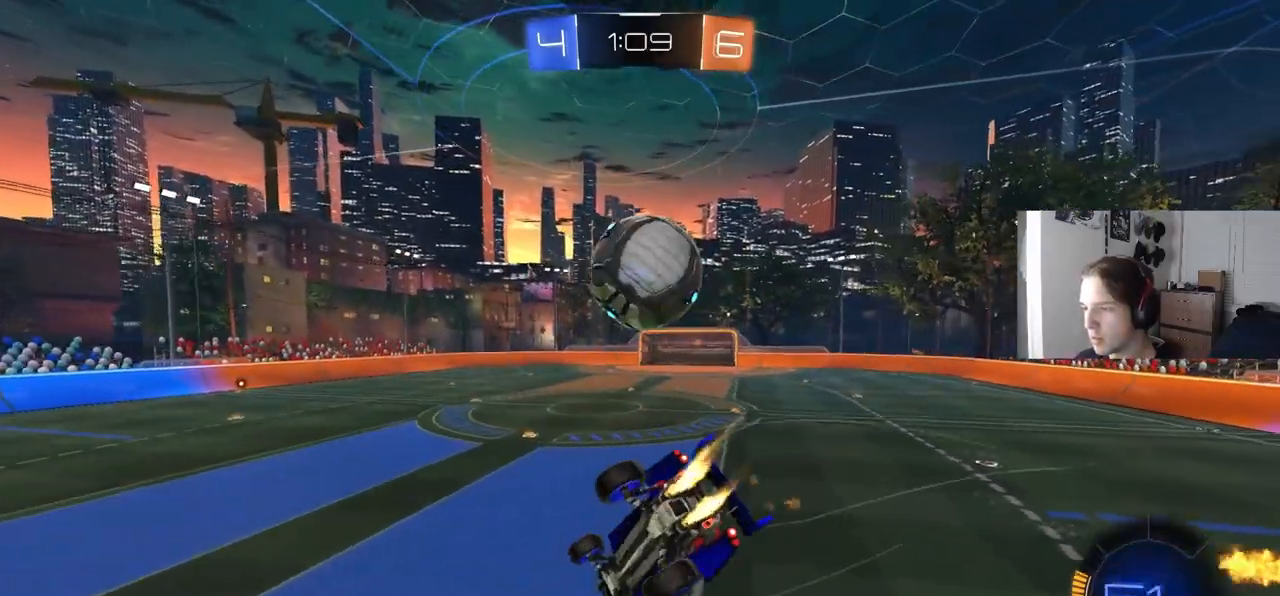
{"buttons": ["CIRCLE", "R2"], "left_stick": "down-left", "right_stick": "center", "events": [[117, "left_stick", "center"], [183, "left_stick", "down-left"]]}
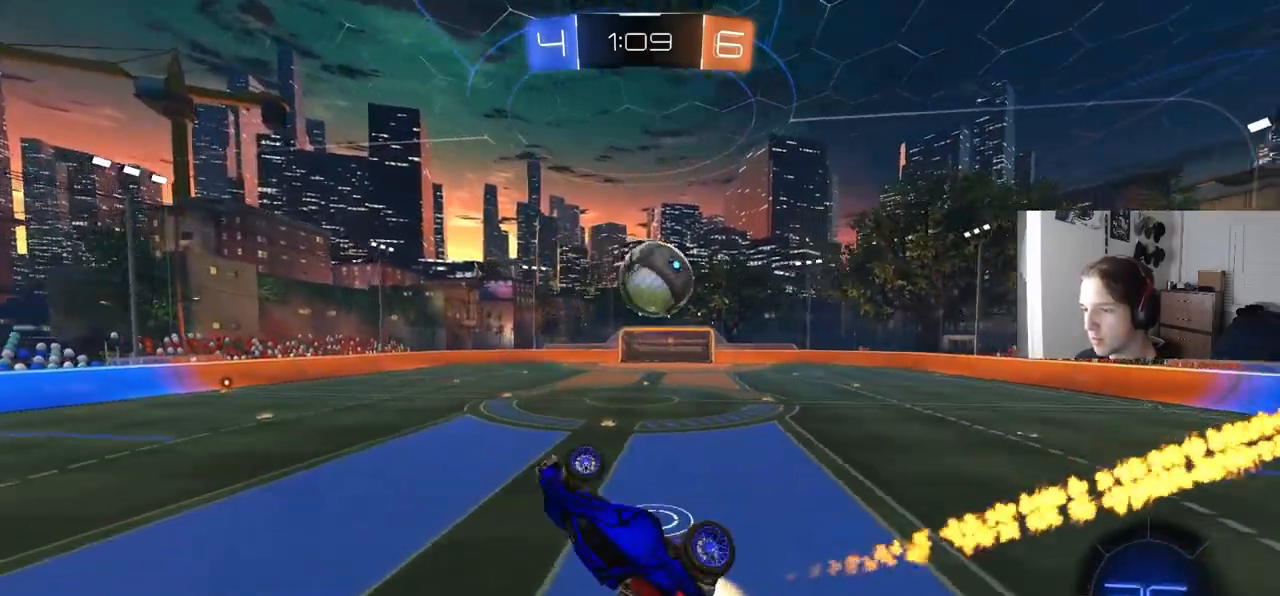
{"buttons": ["R2"], "left_stick": "center", "right_stick": "center", "events": [[67, "CIRCLE", "up"], [250, "left_stick", "center"]]}
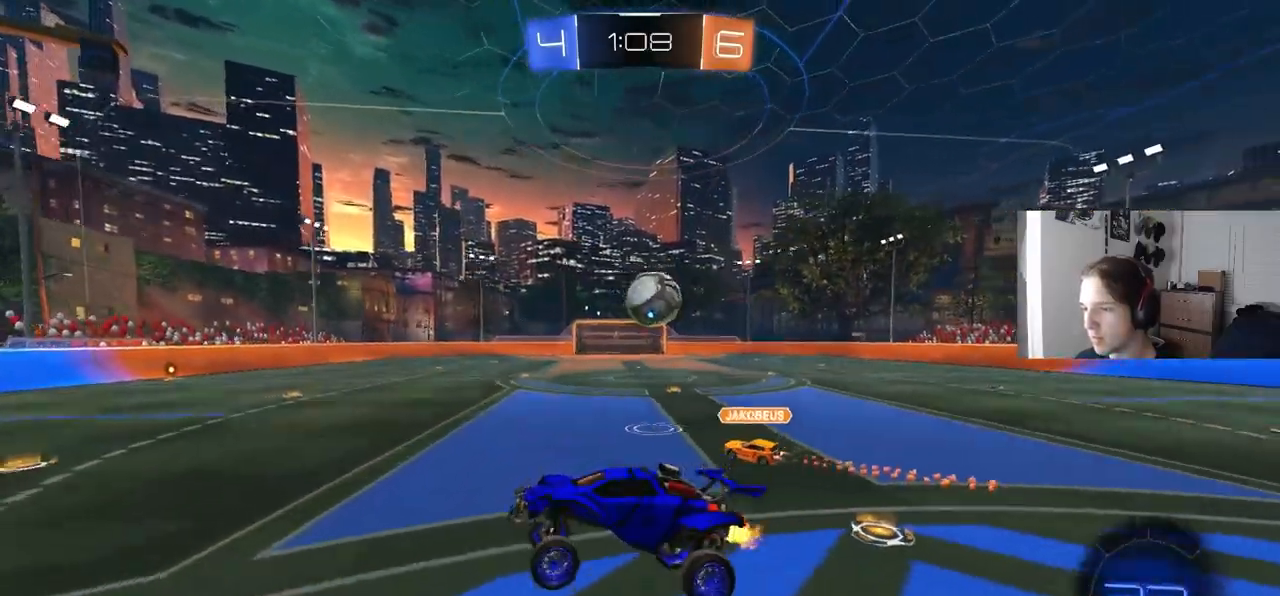
{"buttons": ["CIRCLE", "R2"], "left_stick": "left", "right_stick": "center", "events": [[50, "CIRCLE", "down"], [50, "L1", "down"], [83, "TRIANGLE", "down"], [133, "L1", "up"], [183, "TRIANGLE", "up"], [367, "left_stick", "left"]]}
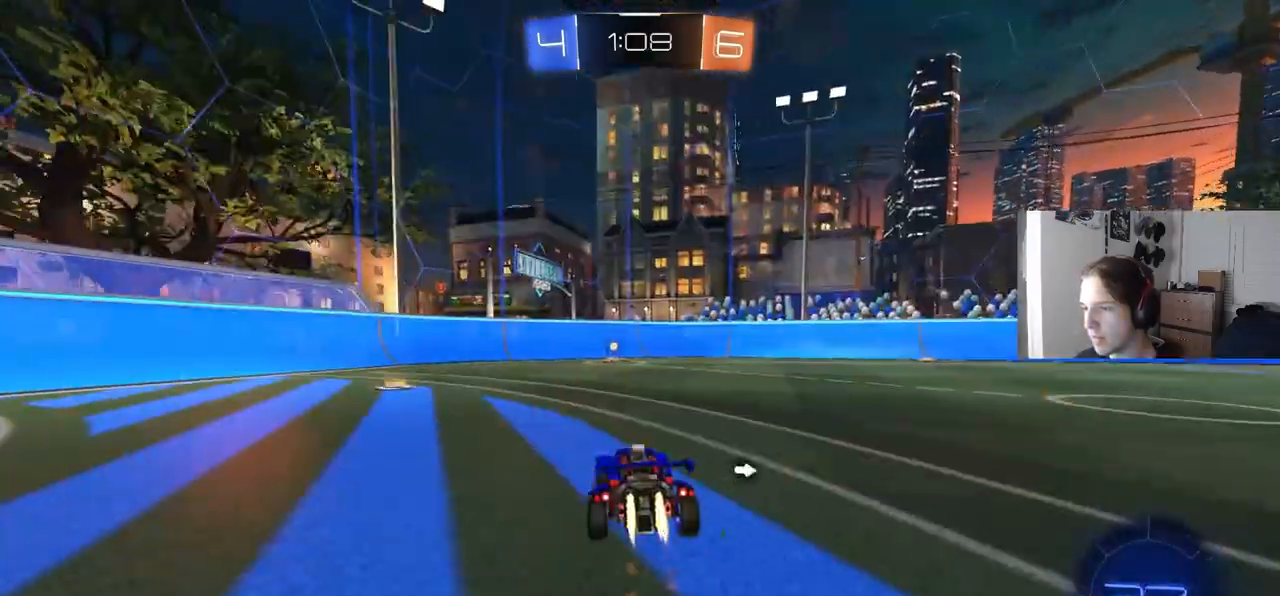
{"buttons": ["R2"], "left_stick": "center", "right_stick": "center", "events": [[17, "left_stick", "center"], [167, "TRIANGLE", "down"], [283, "TRIANGLE", "up"], [333, "CIRCLE", "up"]]}
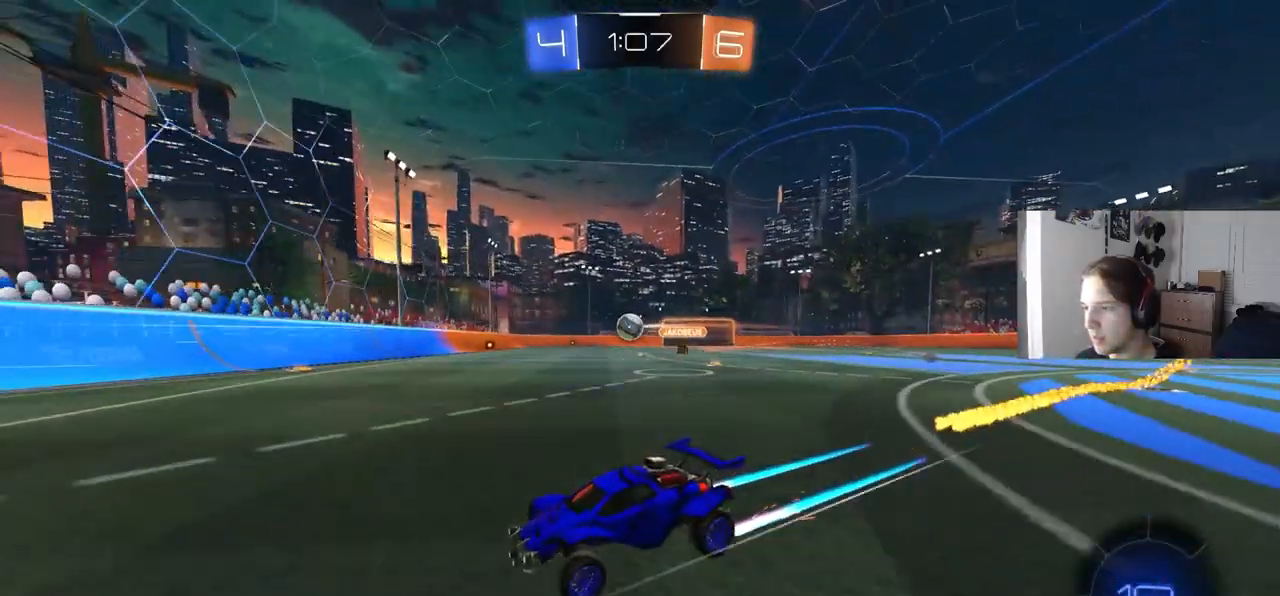
{"buttons": ["CIRCLE", "R2"], "left_stick": "right", "right_stick": "center", "events": [[17, "left_stick", "right"], [83, "L1", "down"], [200, "L1", "up"], [317, "CIRCLE", "down"], [367, "left_stick", "center"], [433, "left_stick", "right"]]}
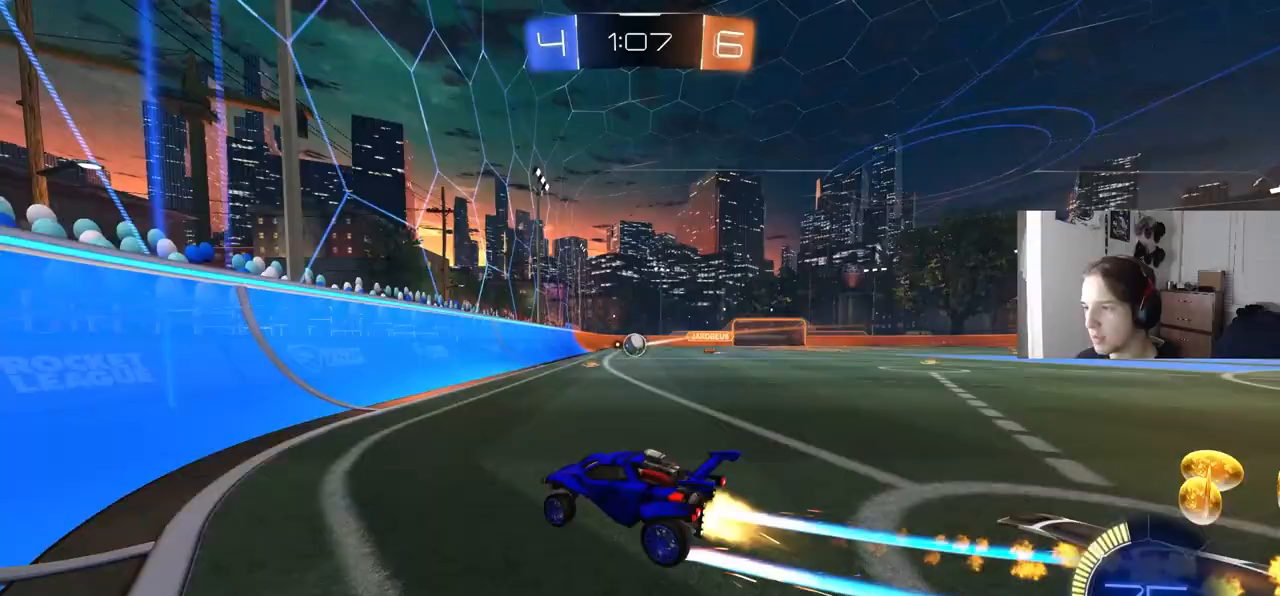
{"buttons": ["R2"], "left_stick": "left", "right_stick": "center", "events": [[150, "left_stick", "center"], [250, "left_stick", "right"], [367, "left_stick", "center"], [417, "left_stick", "left"], [450, "CIRCLE", "up"]]}
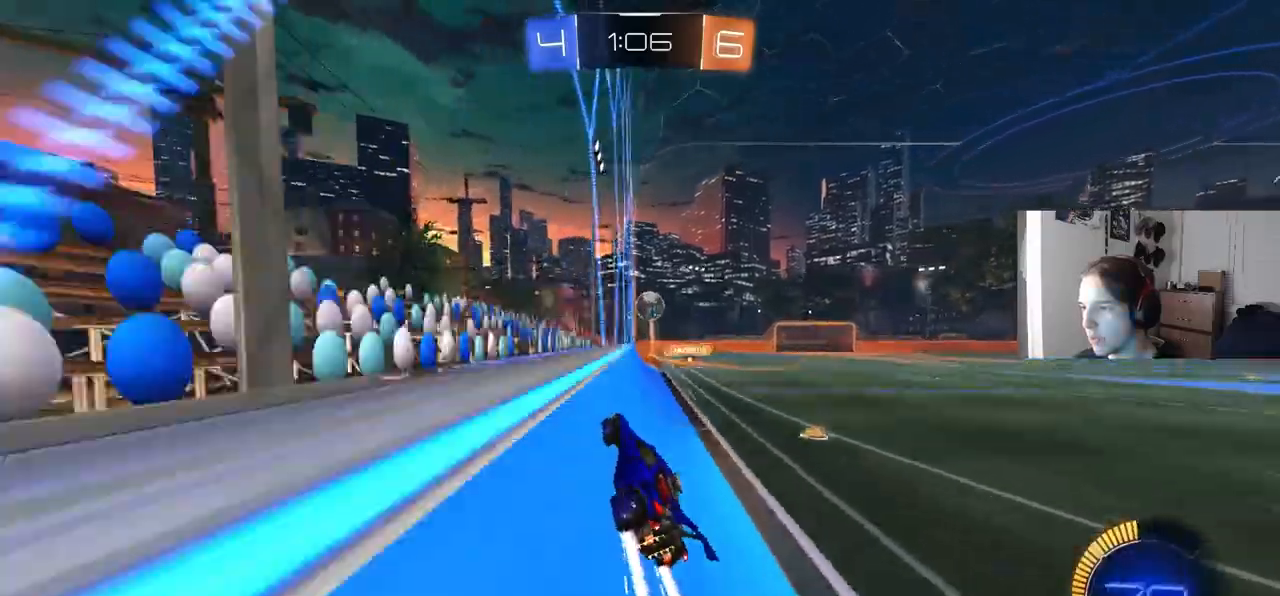
{"buttons": ["CIRCLE", "R2"], "left_stick": "left", "right_stick": "center", "events": [[17, "left_stick", "center"], [217, "CIRCLE", "down"], [467, "left_stick", "left"]]}
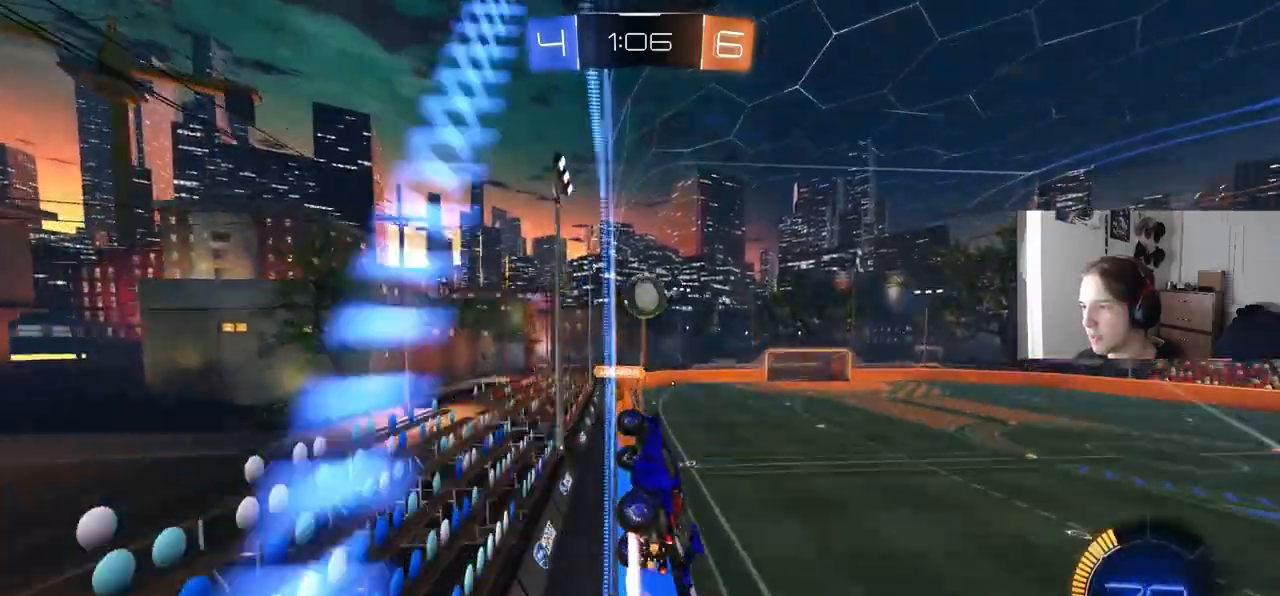
{"buttons": ["CIRCLE", "R2"], "left_stick": "left", "right_stick": "center", "events": [[17, "CIRCLE", "up"], [100, "L1", "down"], [233, "L1", "up"], [450, "CIRCLE", "down"]]}
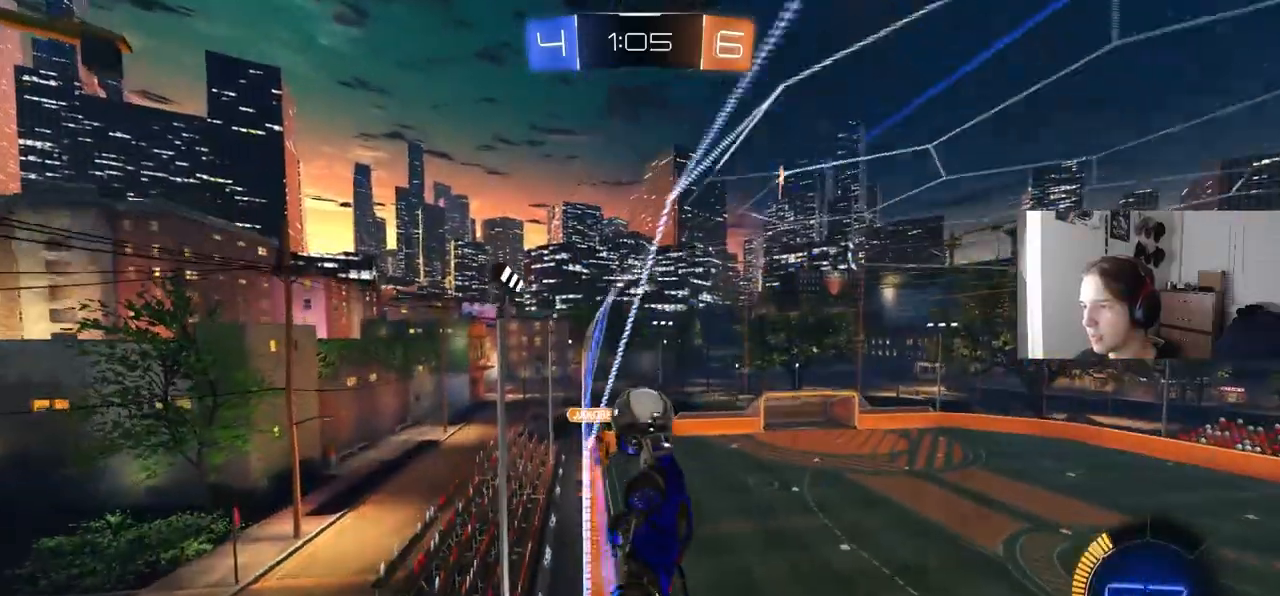
{"buttons": ["R2"], "left_stick": "center", "right_stick": "center", "events": [[67, "left_stick", "center"], [117, "CIRCLE", "up"], [117, "left_stick", "right"], [200, "left_stick", "center"]]}
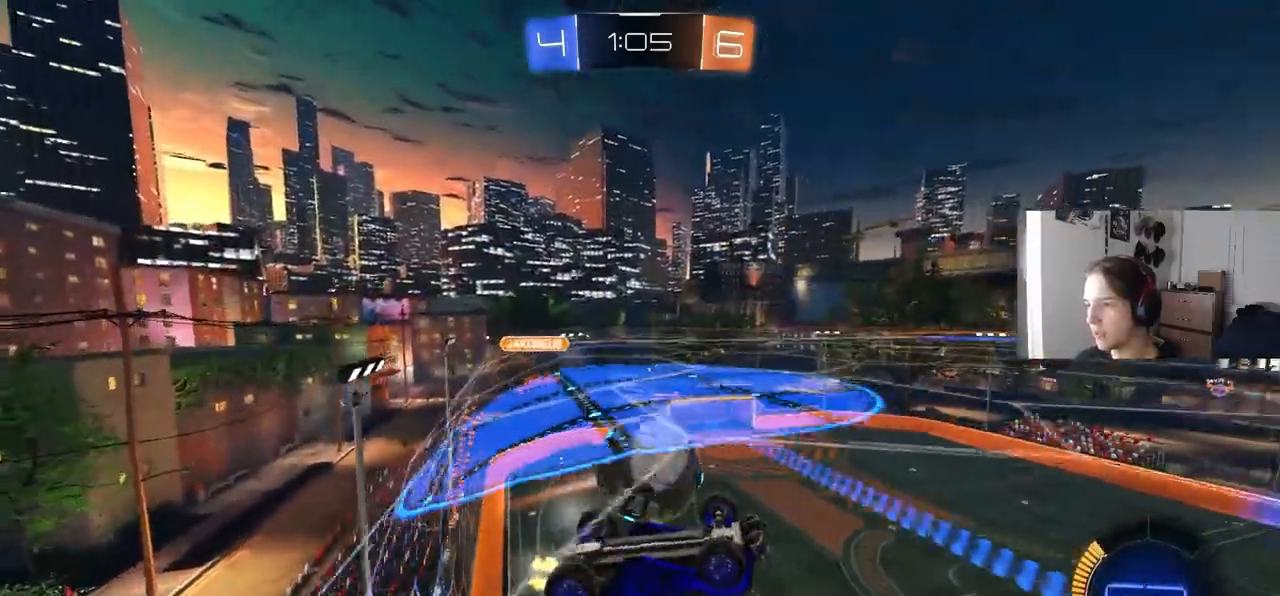
{"buttons": [], "left_stick": "center", "right_stick": "center", "events": [[50, "left_stick", "right"], [183, "CIRCLE", "down"], [183, "CROSS", "down"], [283, "CIRCLE", "up"], [283, "CROSS", "up"], [300, "left_stick", "down"], [333, "R2", "up"], [450, "left_stick", "center"]]}
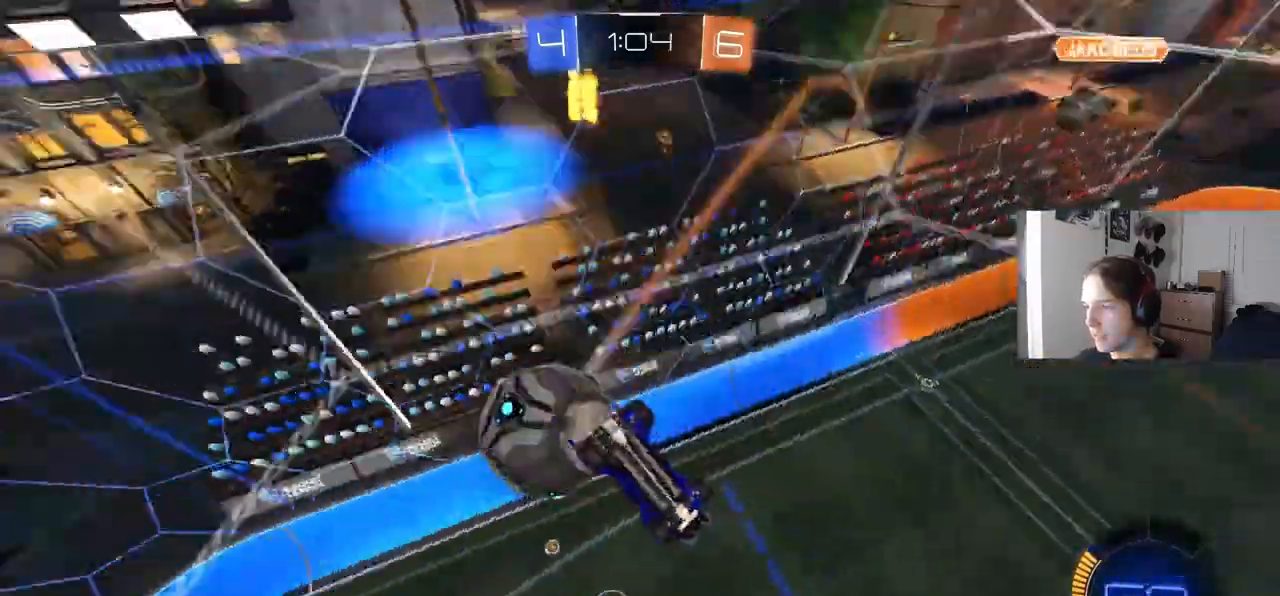
{"buttons": ["CROSS"], "left_stick": "center", "right_stick": "center", "events": [[100, "left_stick", "down"], [200, "left_stick", "down-left"], [400, "CROSS", "down"], [400, "left_stick", "center"]]}
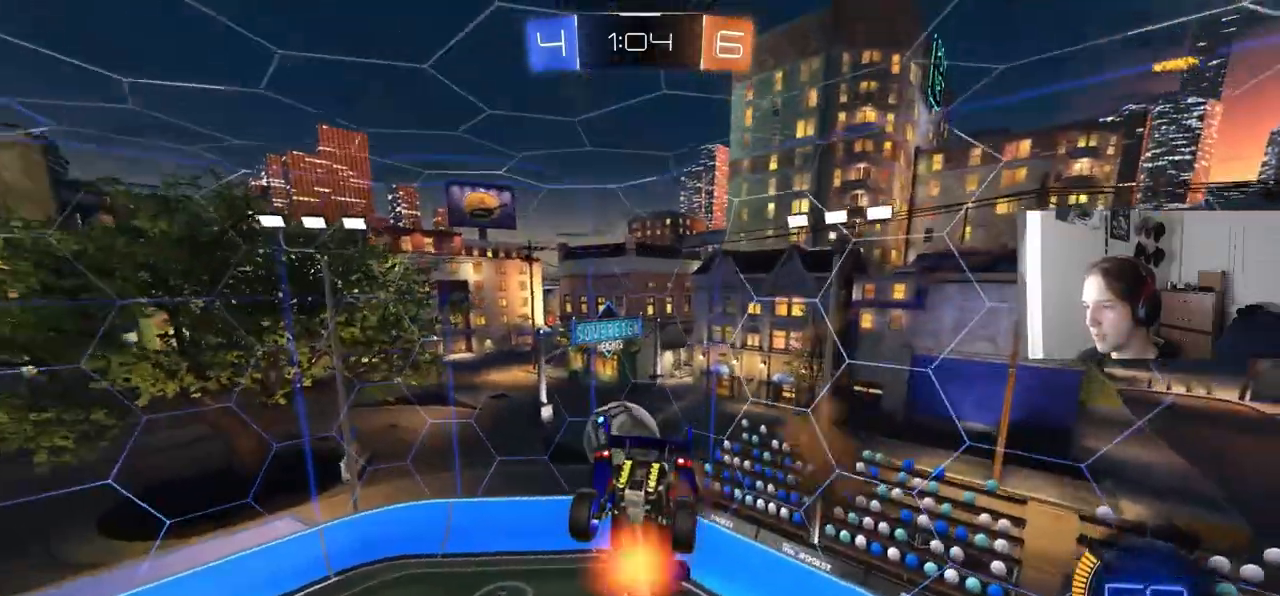
{"buttons": [], "left_stick": "left", "right_stick": "center", "events": [[33, "CROSS", "up"], [33, "left_stick", "left"], [200, "left_stick", "center"], [400, "left_stick", "left"]]}
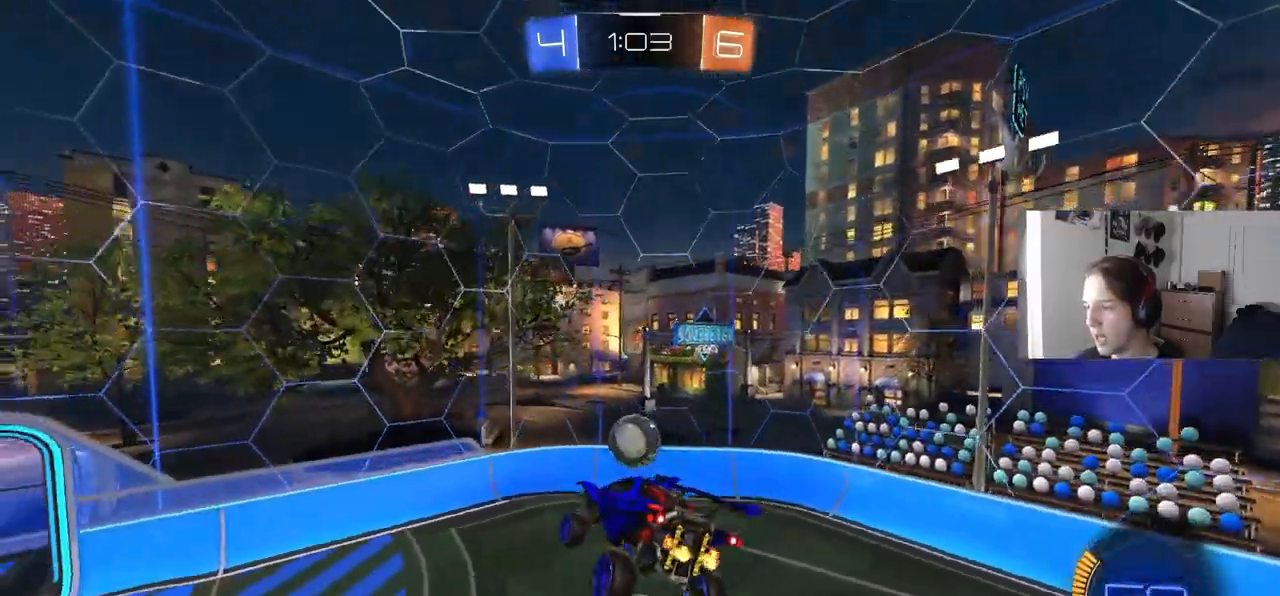
{"buttons": ["R2"], "left_stick": "center", "right_stick": "center", "events": [[17, "left_stick", "center"], [133, "R2", "down"], [133, "left_stick", "up"], [267, "left_stick", "left"], [433, "left_stick", "center"]]}
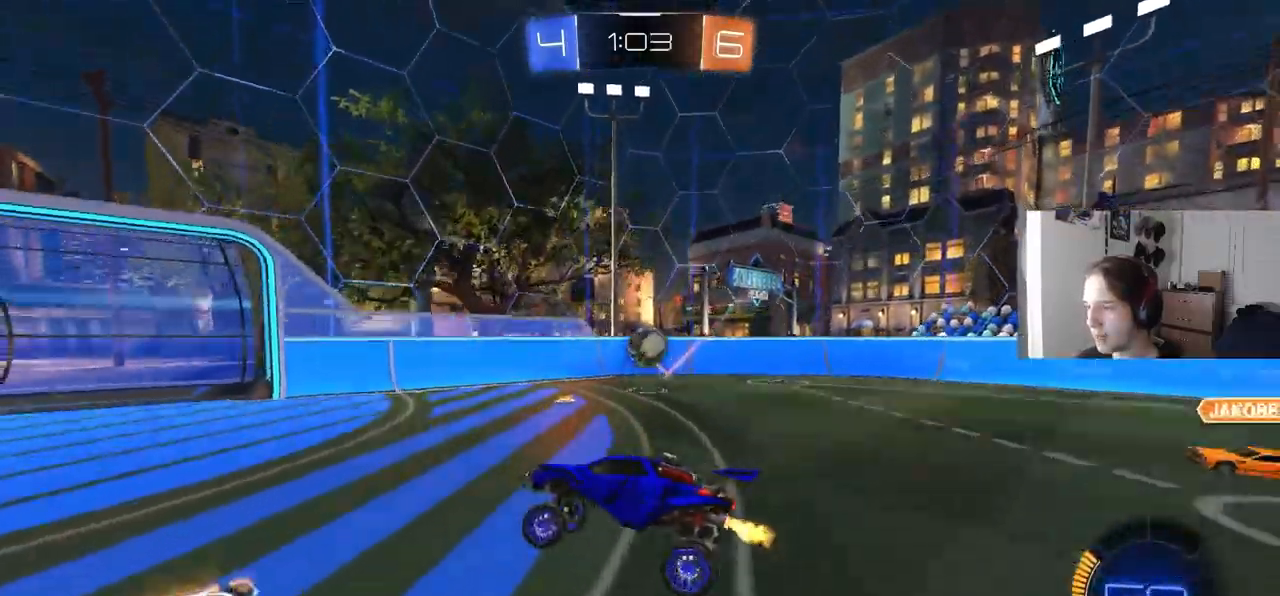
{"buttons": ["R2"], "left_stick": "right", "right_stick": "center", "events": [[183, "left_stick", "right"], [233, "L1", "down"], [383, "L1", "up"]]}